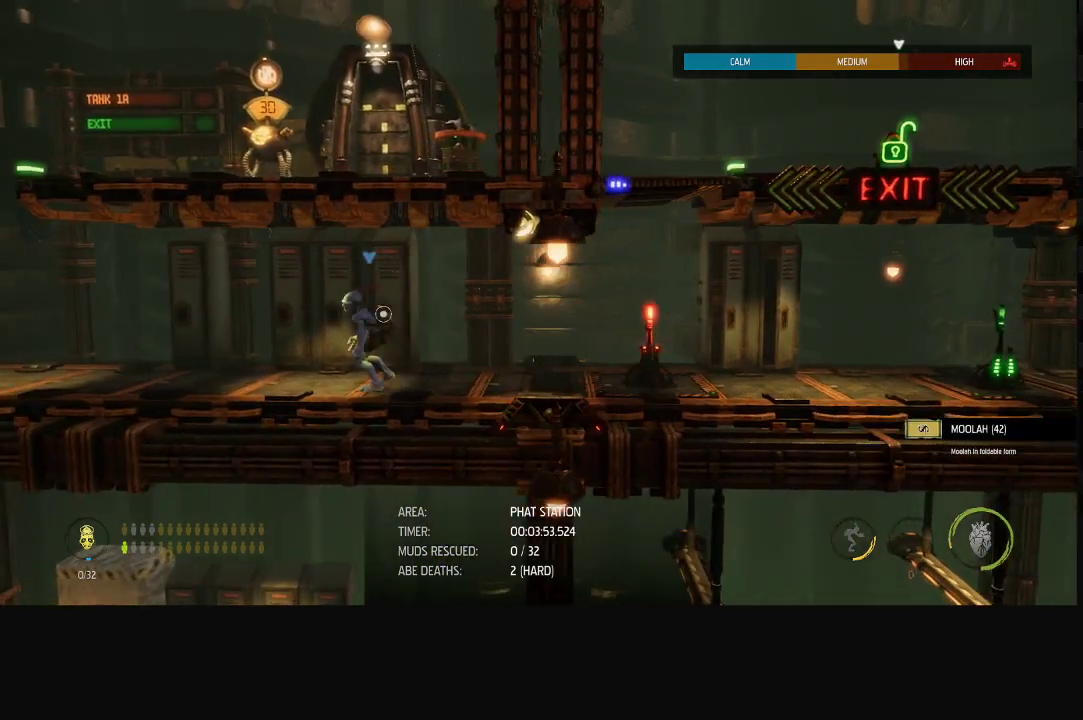
Gameplay with a controller (Xbox layout); each line is a JSON object with the inputs held at the frame after it. "events" lists button and stick changes between this image and that frame as [ms after this image, input, new state], when the widget could be followed in between.
{"buttons": [], "left_stick": "center", "right_stick": "center", "events": []}
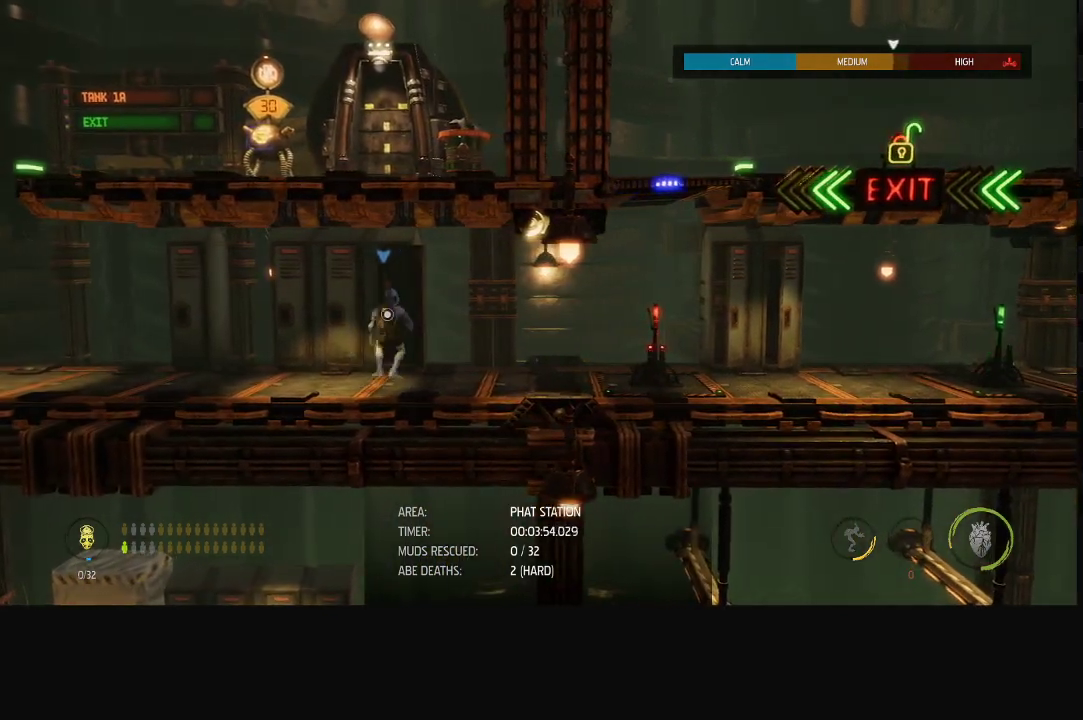
{"buttons": [], "left_stick": "left", "right_stick": "center", "events": [[333, "left_stick", "left"]]}
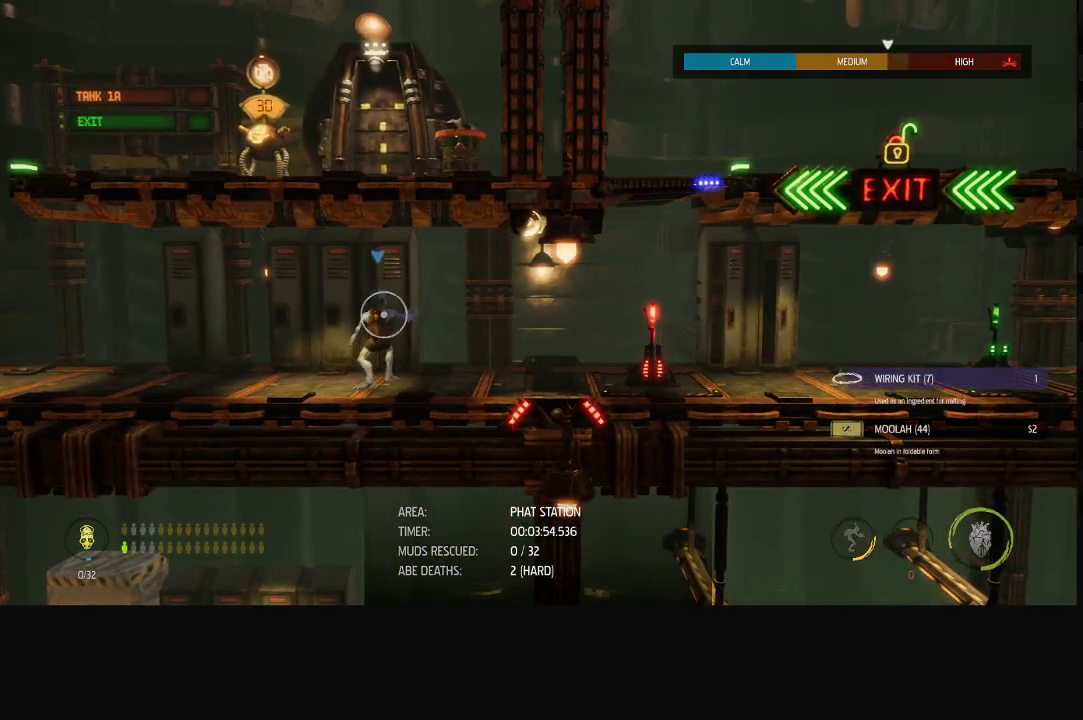
{"buttons": [], "left_stick": "left", "right_stick": "center", "events": []}
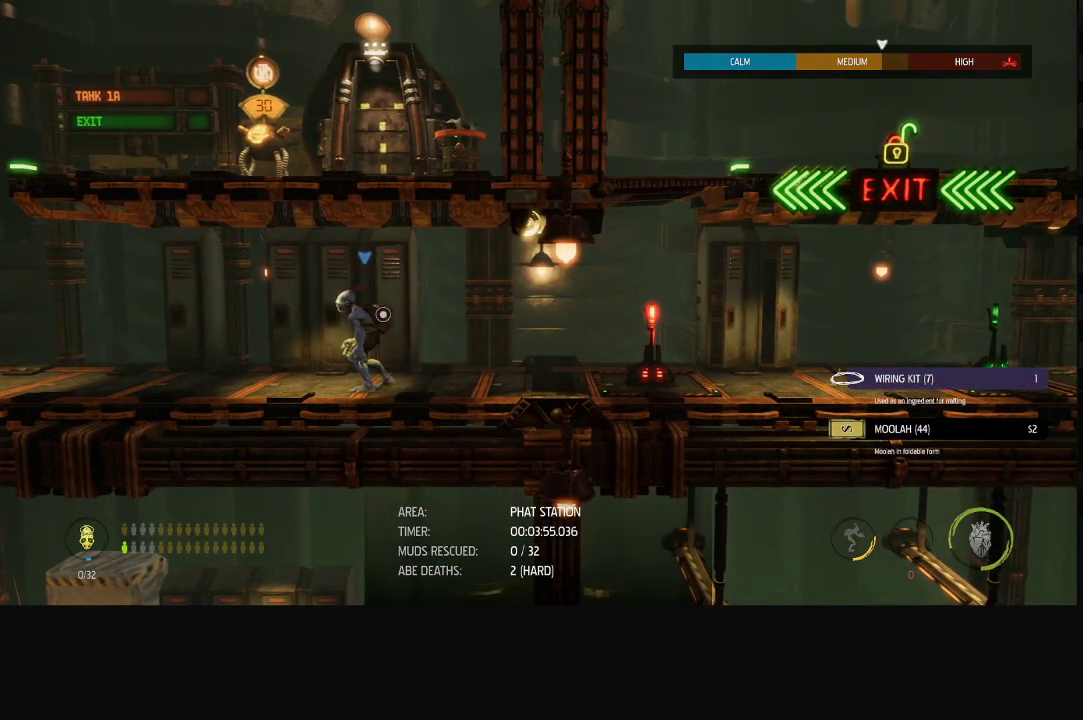
{"buttons": [], "left_stick": "center", "right_stick": "center", "events": [[150, "left_stick", "center"], [217, "X", "down"], [300, "X", "up"]]}
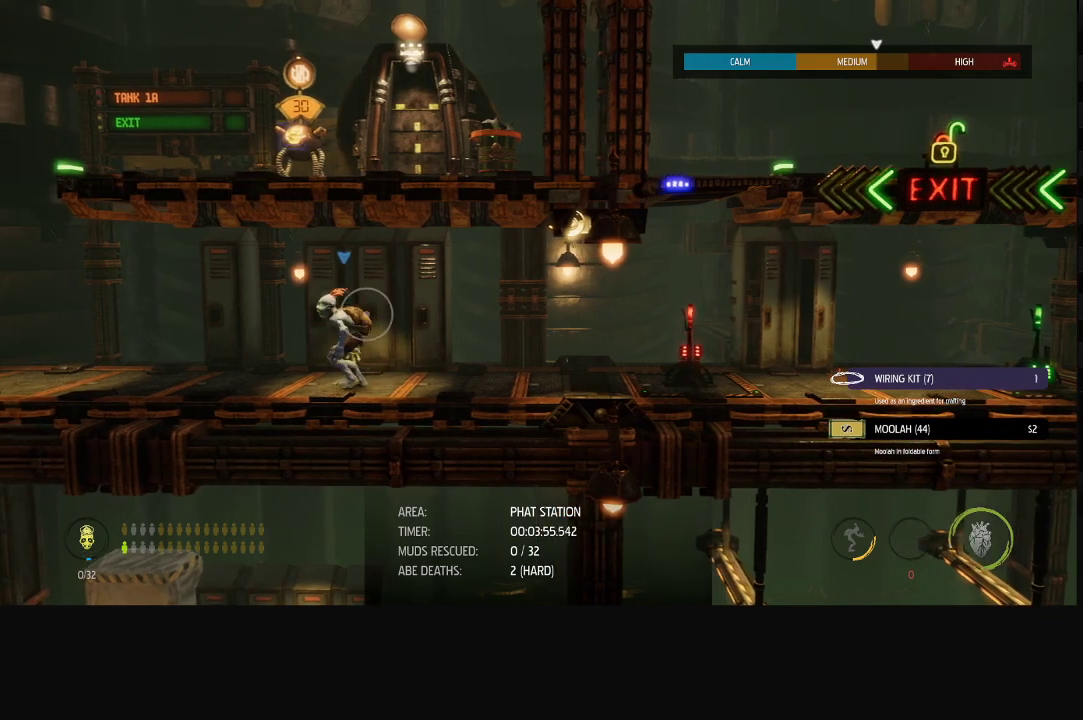
{"buttons": [], "left_stick": "center", "right_stick": "center", "events": []}
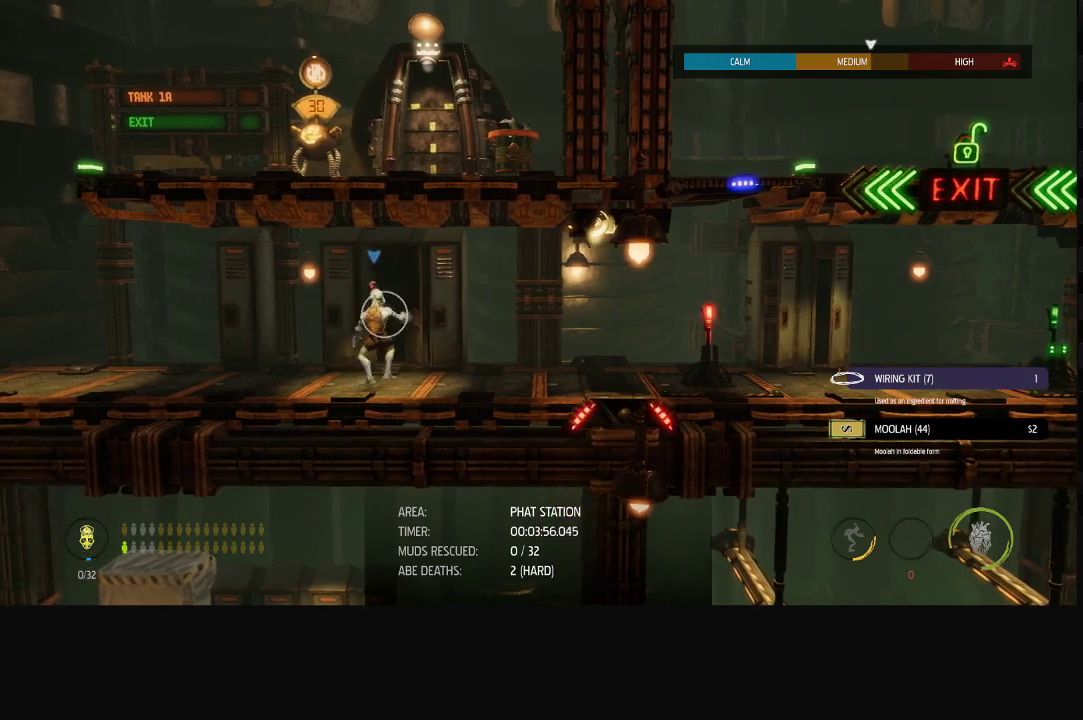
{"buttons": [], "left_stick": "left", "right_stick": "center", "events": [[333, "left_stick", "left"]]}
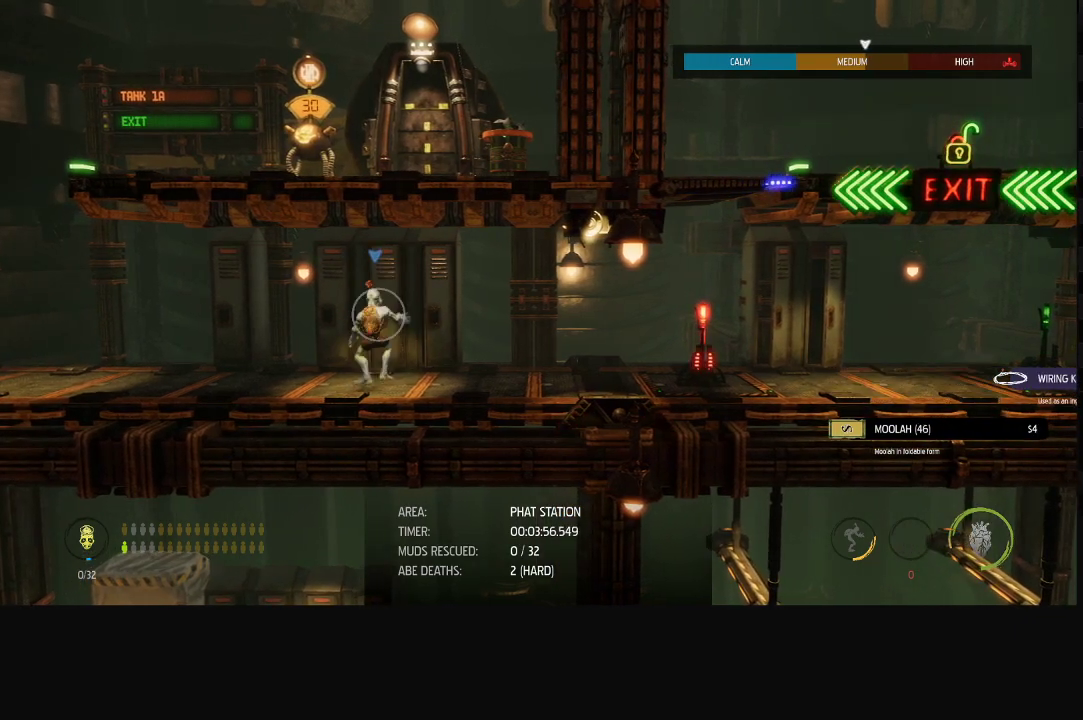
{"buttons": [], "left_stick": "left", "right_stick": "center", "events": []}
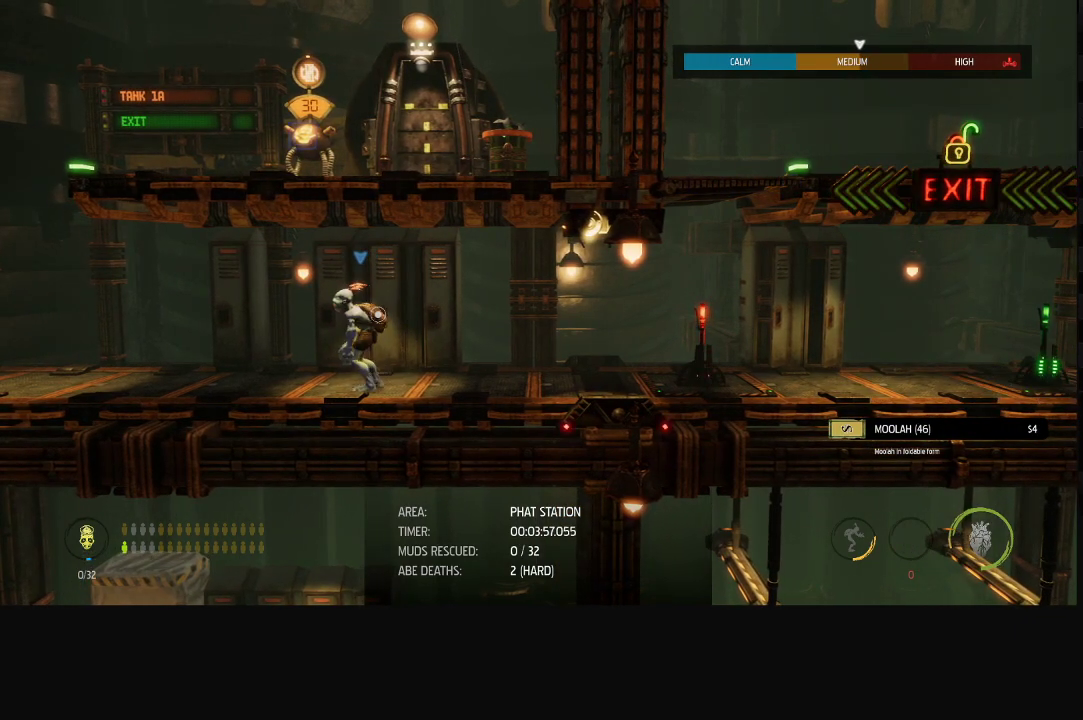
{"buttons": [], "left_stick": "center", "right_stick": "center", "events": [[233, "left_stick", "center"], [283, "X", "down"], [367, "X", "up"]]}
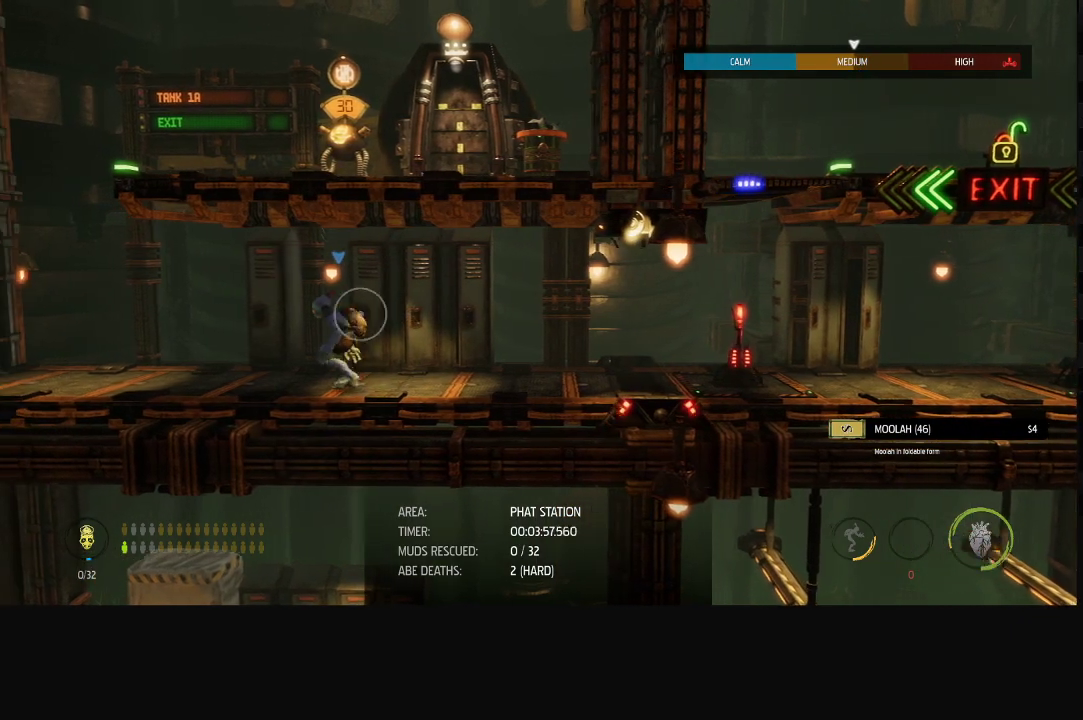
{"buttons": [], "left_stick": "center", "right_stick": "center", "events": []}
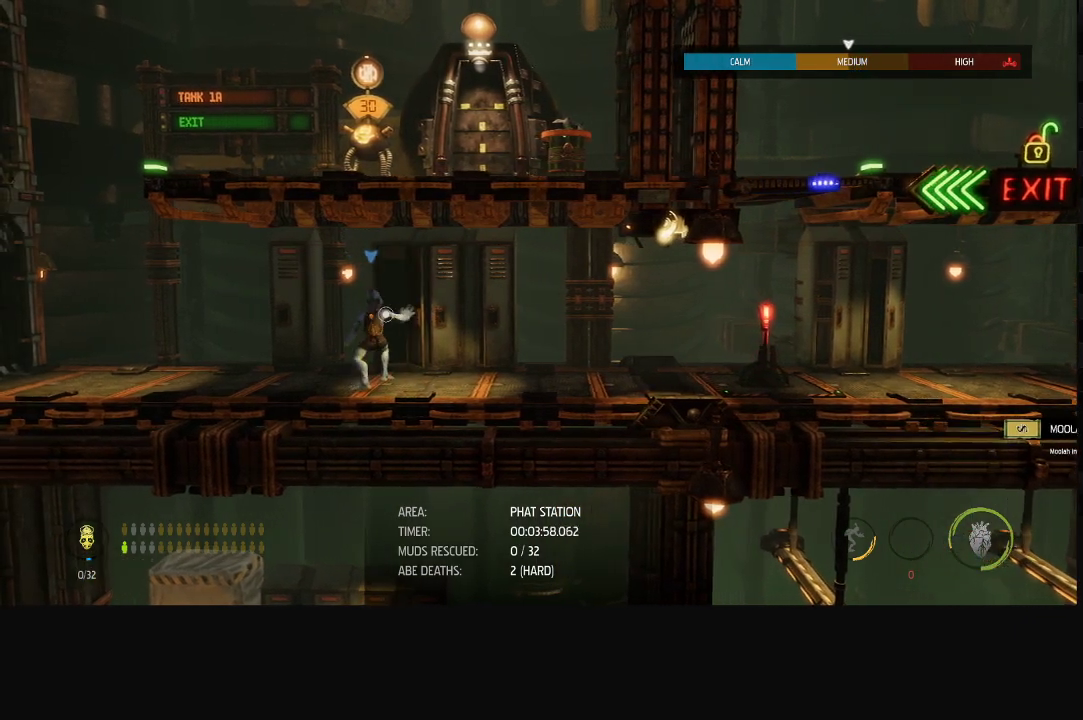
{"buttons": ["R1"], "left_stick": "left", "right_stick": "center", "events": [[300, "R1", "down"], [450, "left_stick", "left"]]}
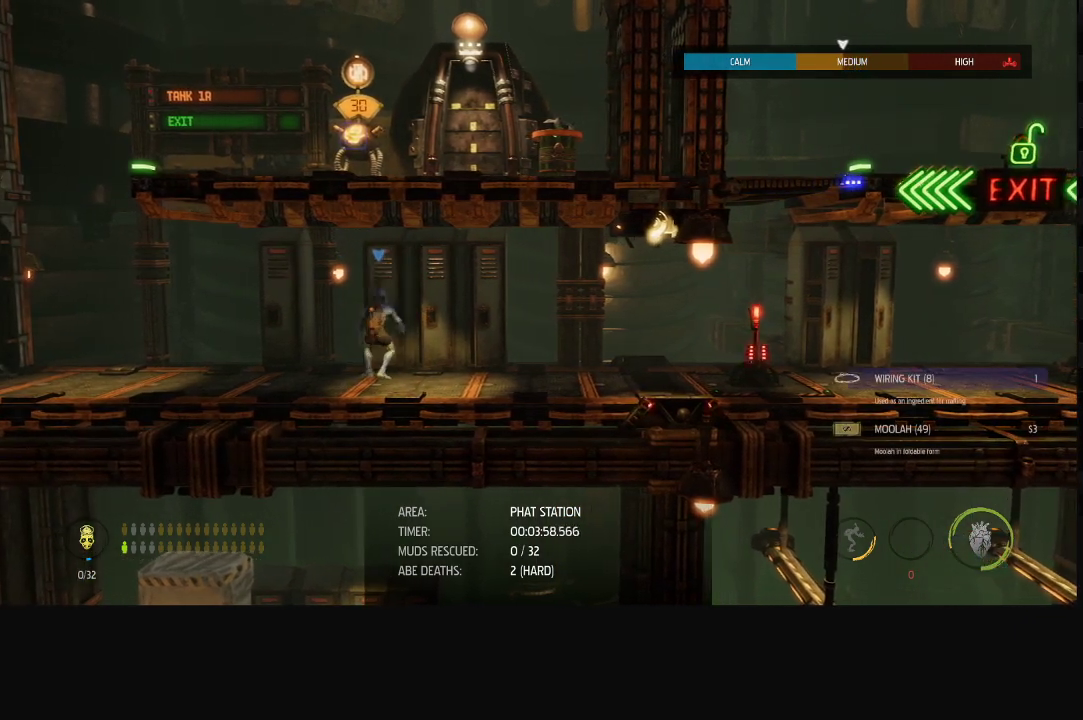
{"buttons": ["R1"], "left_stick": "left", "right_stick": "center", "events": []}
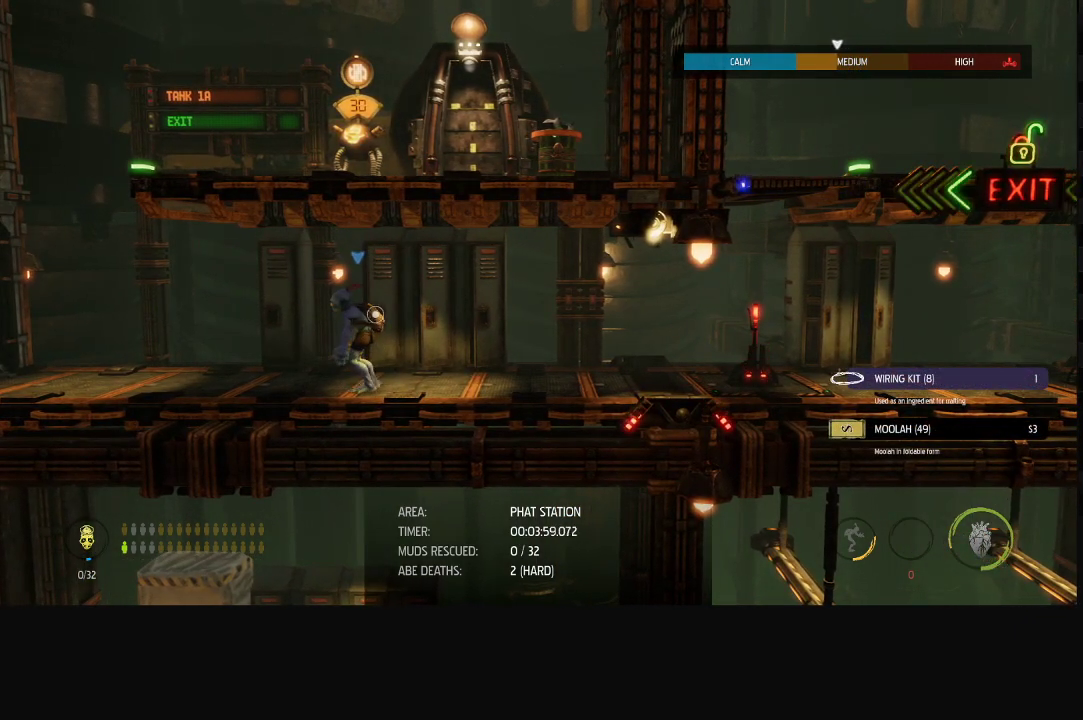
{"buttons": [], "left_stick": "center", "right_stick": "center", "events": [[417, "R1", "up"], [417, "left_stick", "center"]]}
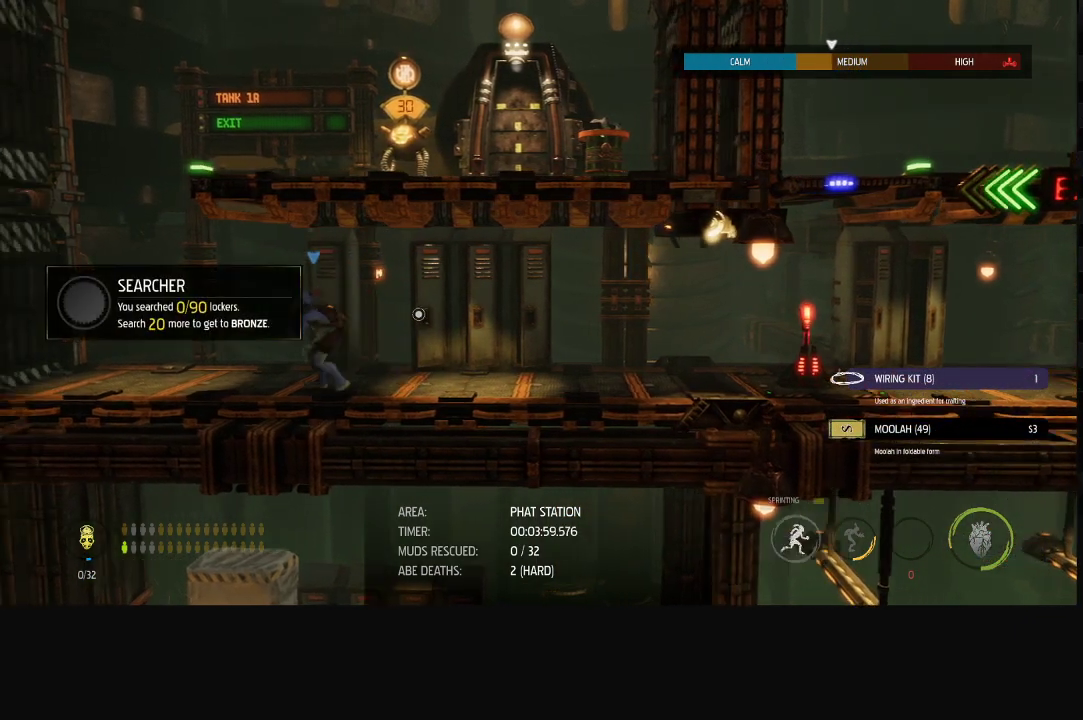
{"buttons": [], "left_stick": "center", "right_stick": "center", "events": [[33, "X", "down"], [150, "X", "up"]]}
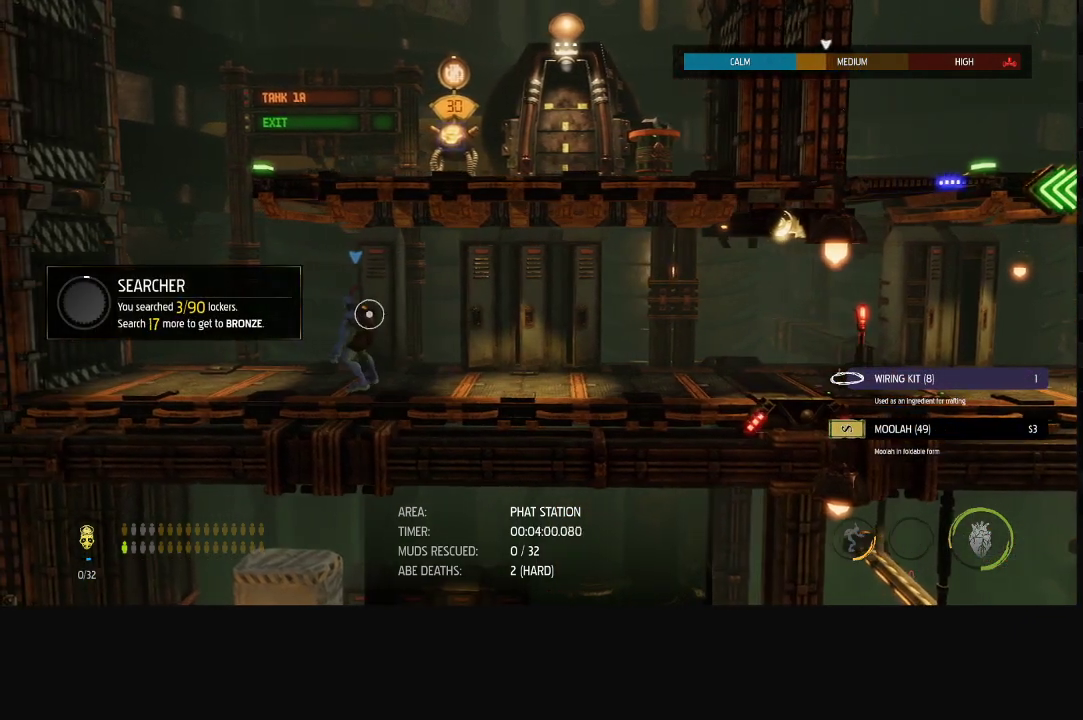
{"buttons": ["R1"], "left_stick": "center", "right_stick": "center", "events": [[250, "R1", "down"]]}
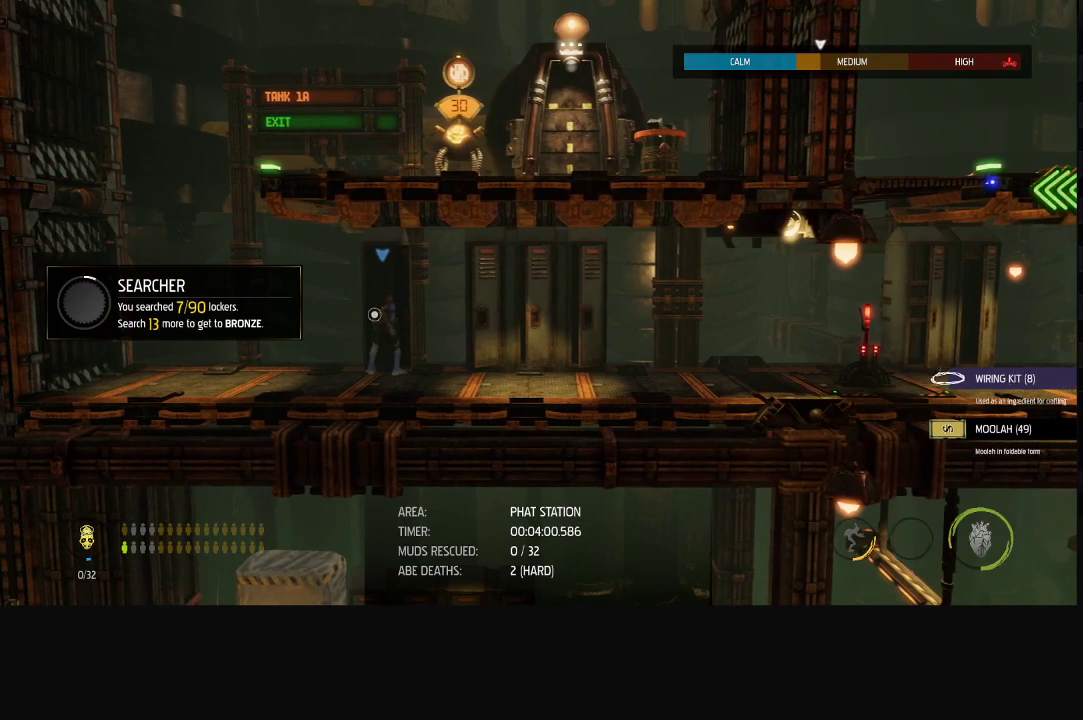
{"buttons": ["R1"], "left_stick": "left", "right_stick": "center", "events": [[233, "left_stick", "left"]]}
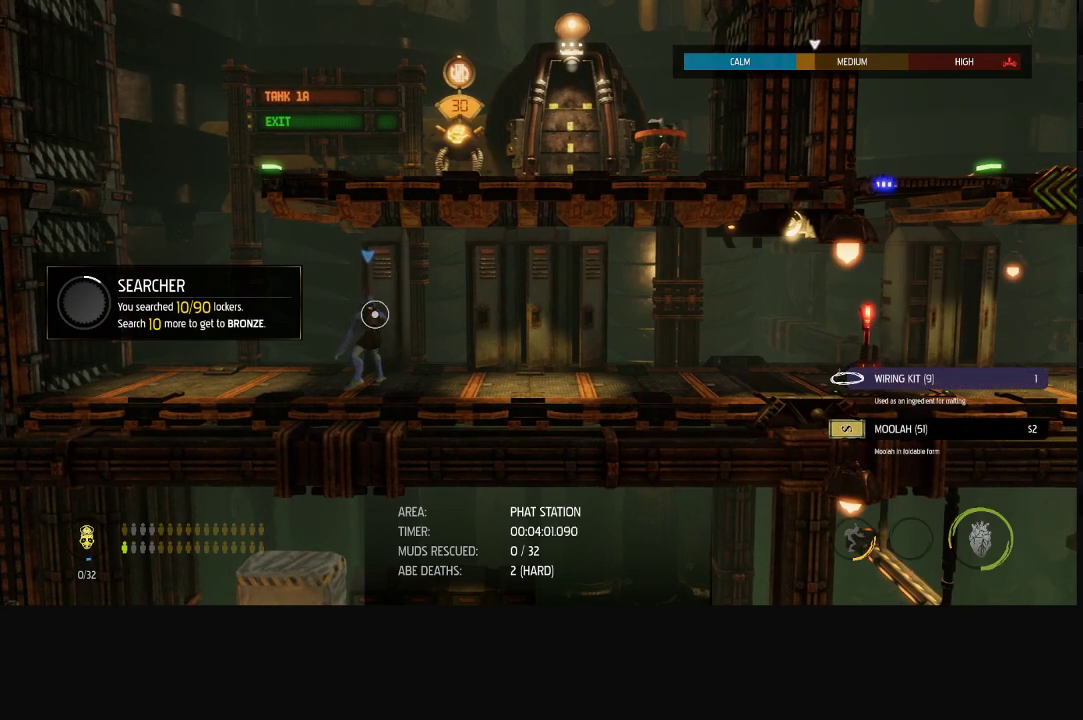
{"buttons": ["R1"], "left_stick": "left", "right_stick": "center", "events": []}
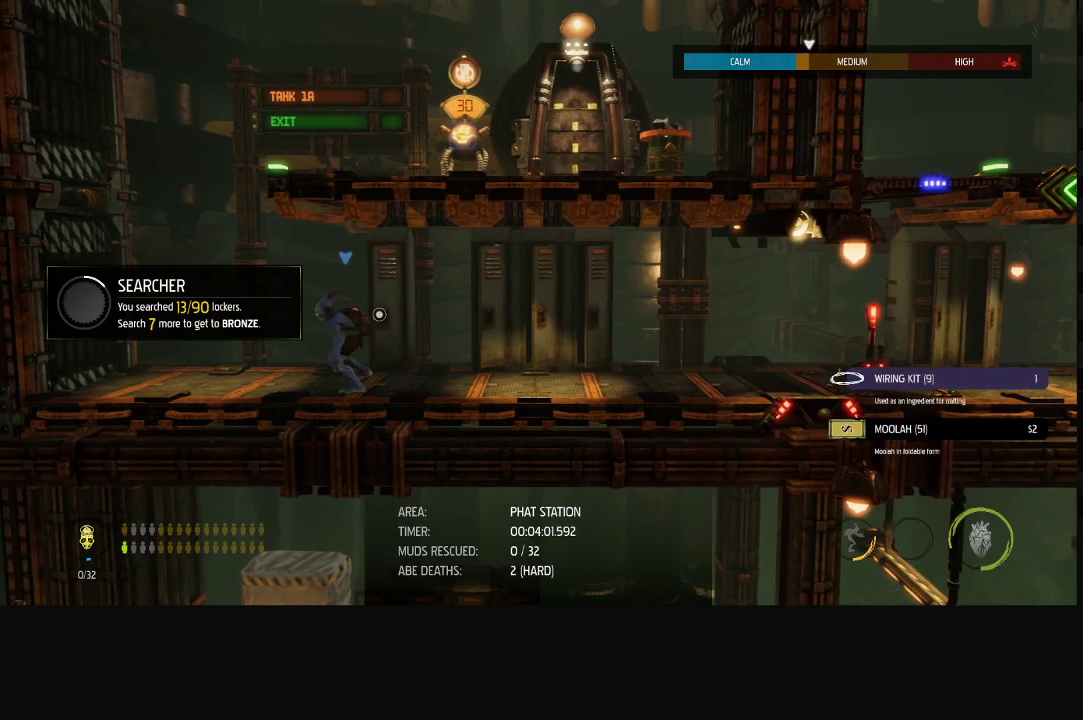
{"buttons": ["A", "R1"], "left_stick": "right", "right_stick": "center", "events": [[50, "A", "down"], [217, "A", "up"], [217, "left_stick", "center"], [267, "left_stick", "right"], [383, "A", "down"]]}
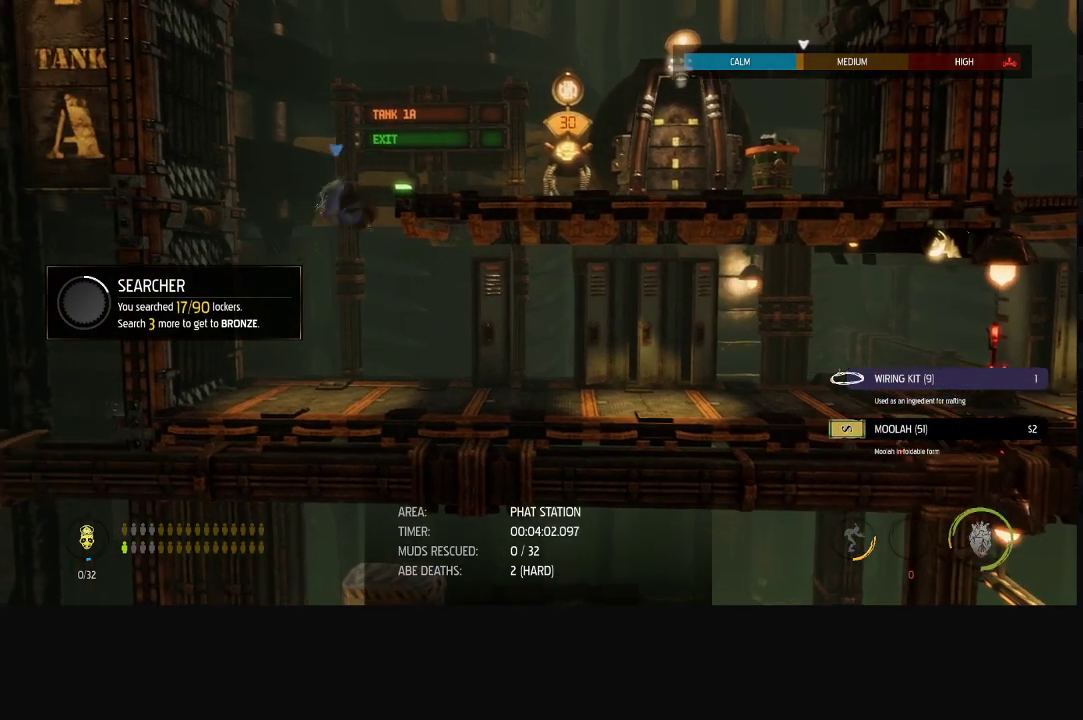
{"buttons": ["R1"], "left_stick": "right", "right_stick": "center", "events": [[167, "A", "up"]]}
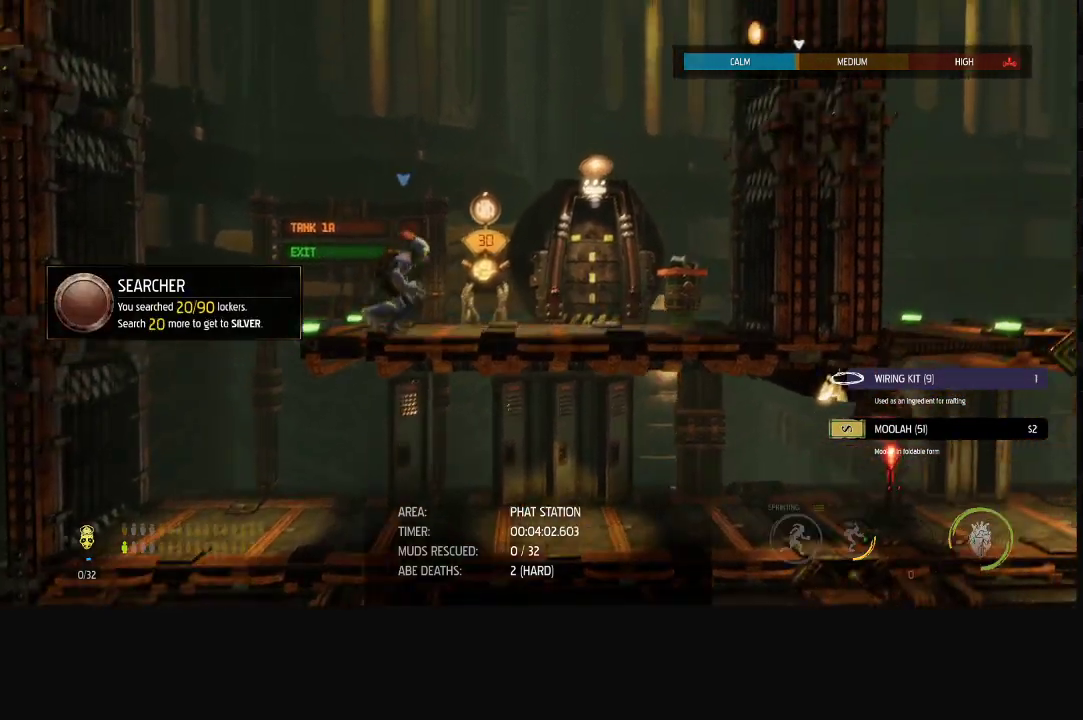
{"buttons": [], "left_stick": "center", "right_stick": "center", "events": [[17, "R1", "up"], [83, "left_stick", "center"], [167, "X", "down"], [250, "X", "up"], [333, "X", "down"], [383, "X", "up"]]}
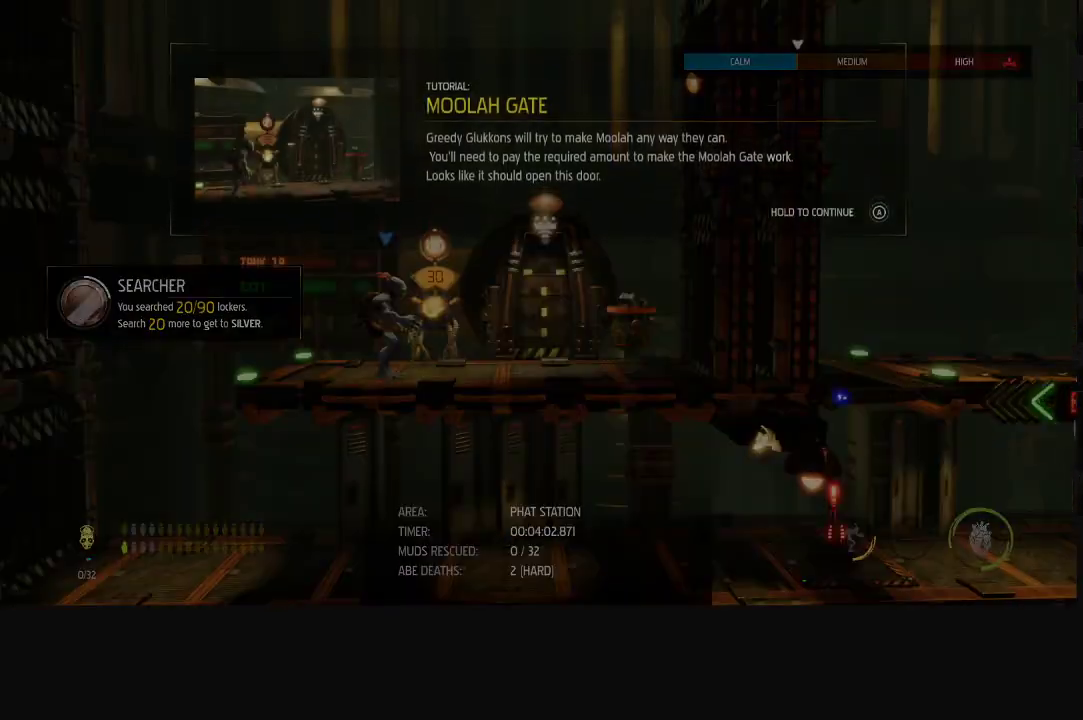
{"buttons": ["A"], "left_stick": "center", "right_stick": "center", "events": [[317, "A", "down"]]}
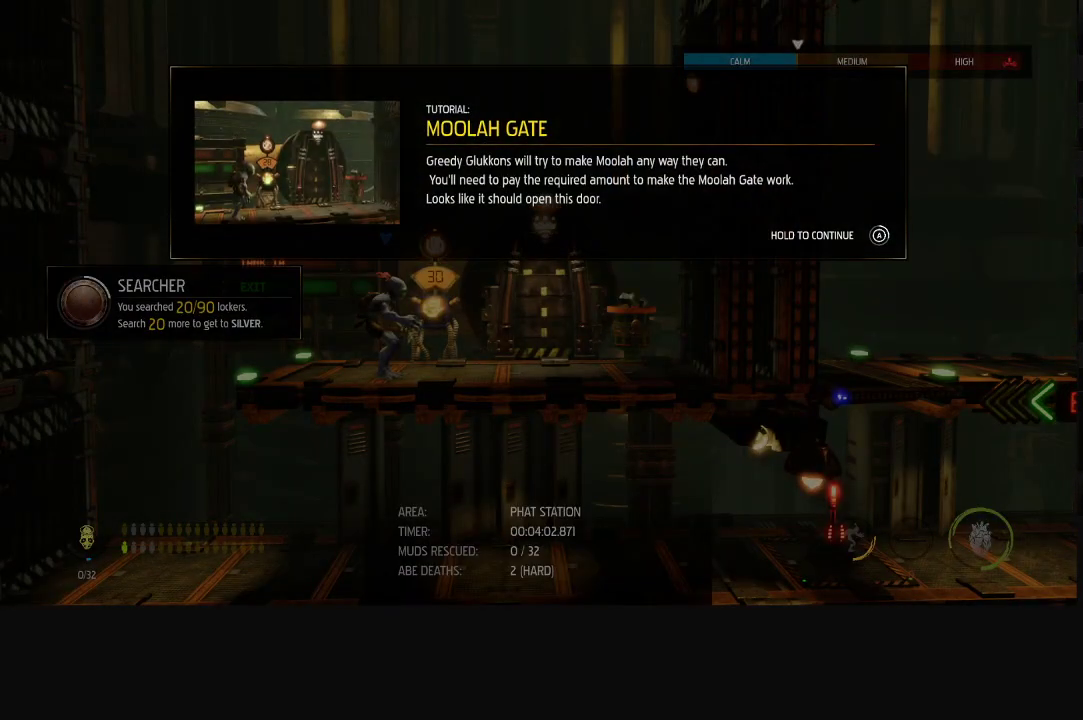
{"buttons": ["A"], "left_stick": "center", "right_stick": "center", "events": []}
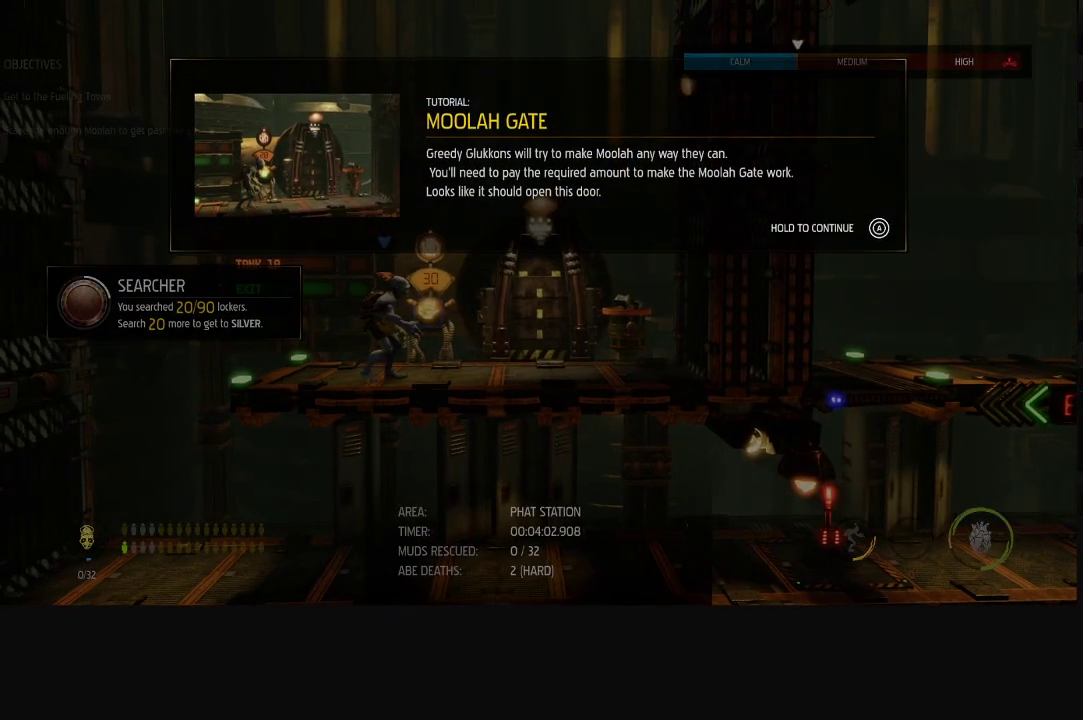
{"buttons": [], "left_stick": "center", "right_stick": "center", "events": [[117, "A", "up"], [267, "X", "down"], [333, "X", "up"], [417, "X", "down"], [467, "X", "up"]]}
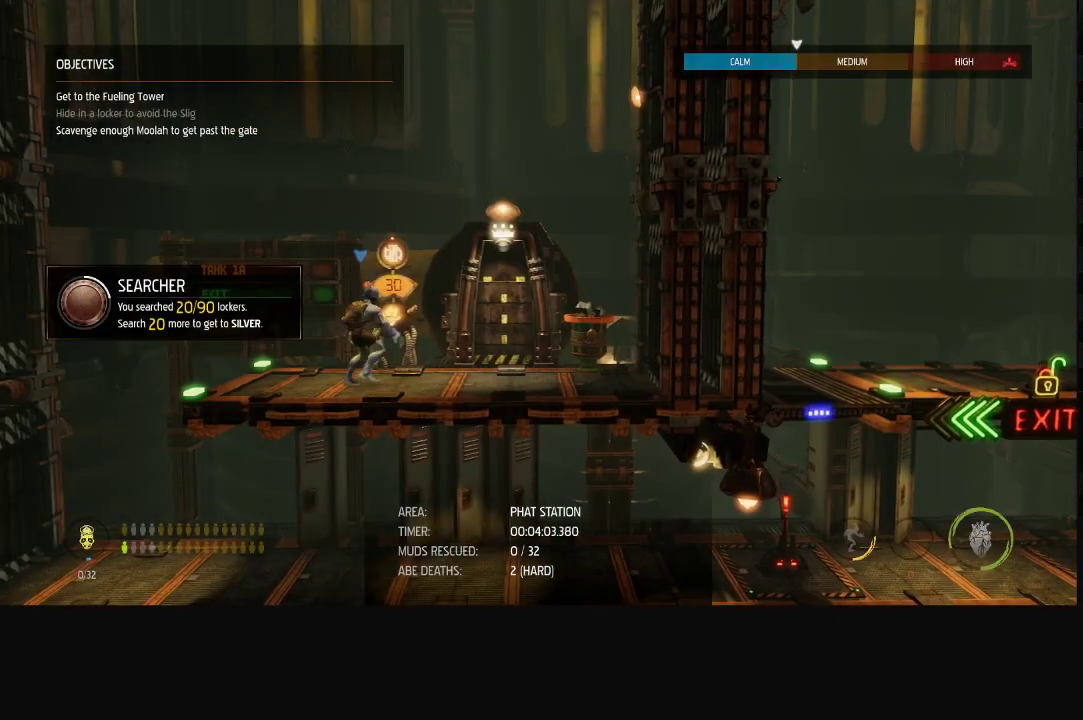
{"buttons": ["R1"], "left_stick": "right", "right_stick": "center", "events": [[17, "X", "down"], [100, "X", "up"], [267, "R1", "down"], [433, "left_stick", "right"]]}
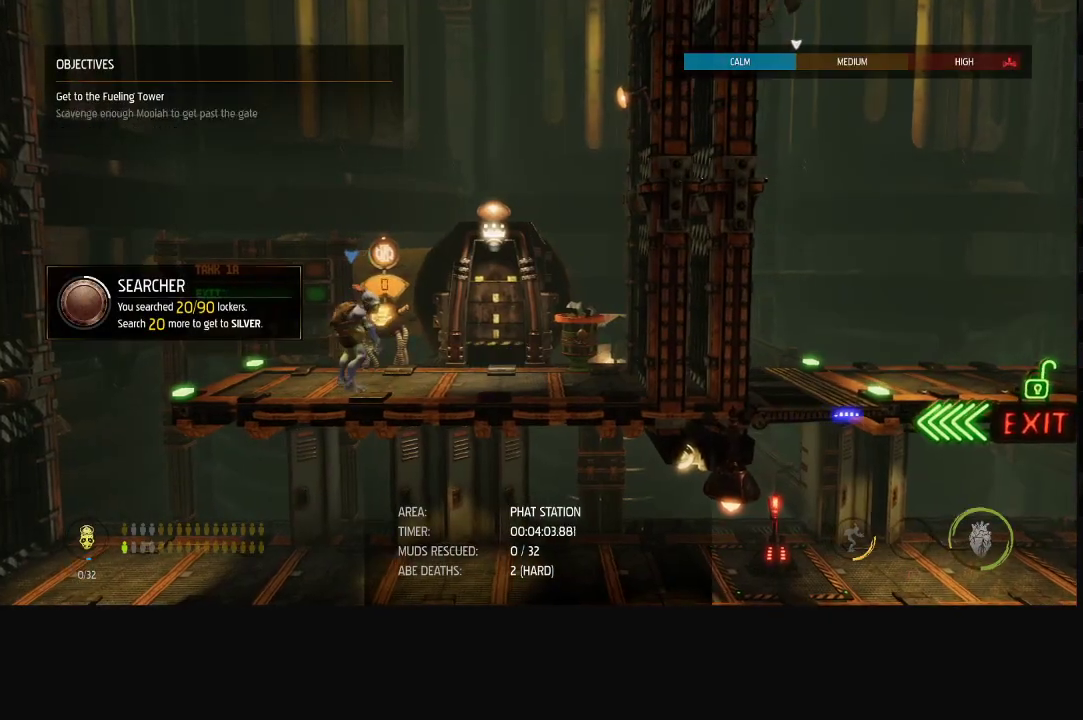
{"buttons": ["R1"], "left_stick": "right", "right_stick": "center", "events": []}
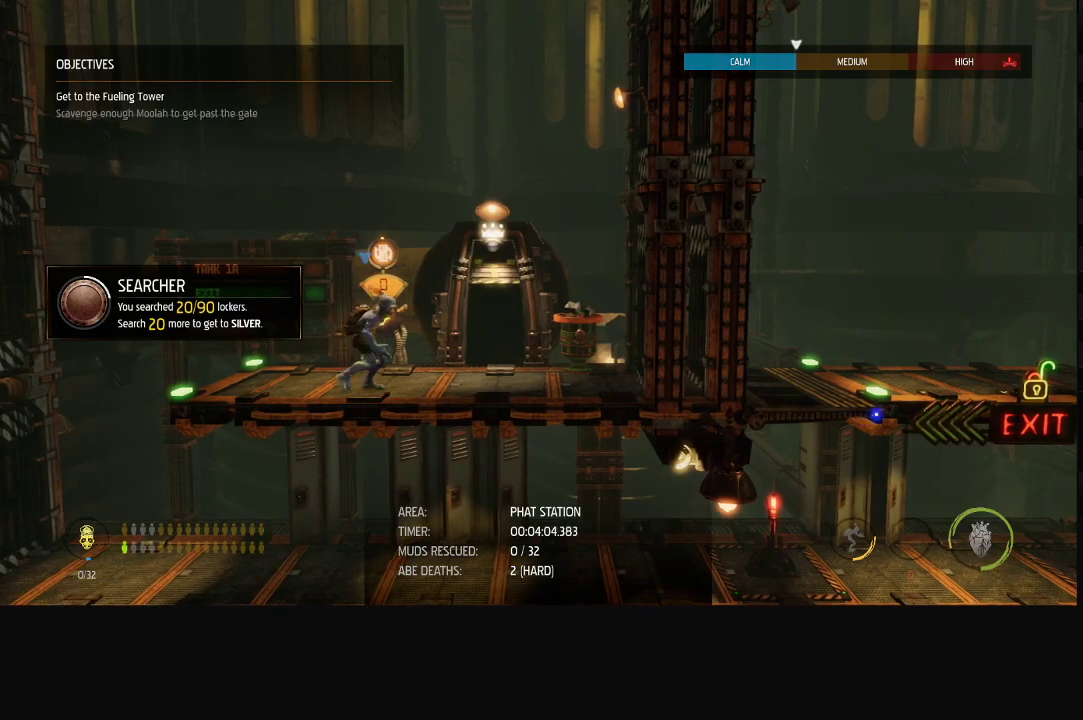
{"buttons": [], "left_stick": "center", "right_stick": "center", "events": [[233, "R1", "up"], [283, "X", "down"], [283, "left_stick", "center"], [350, "X", "up"], [417, "X", "down"], [483, "X", "up"]]}
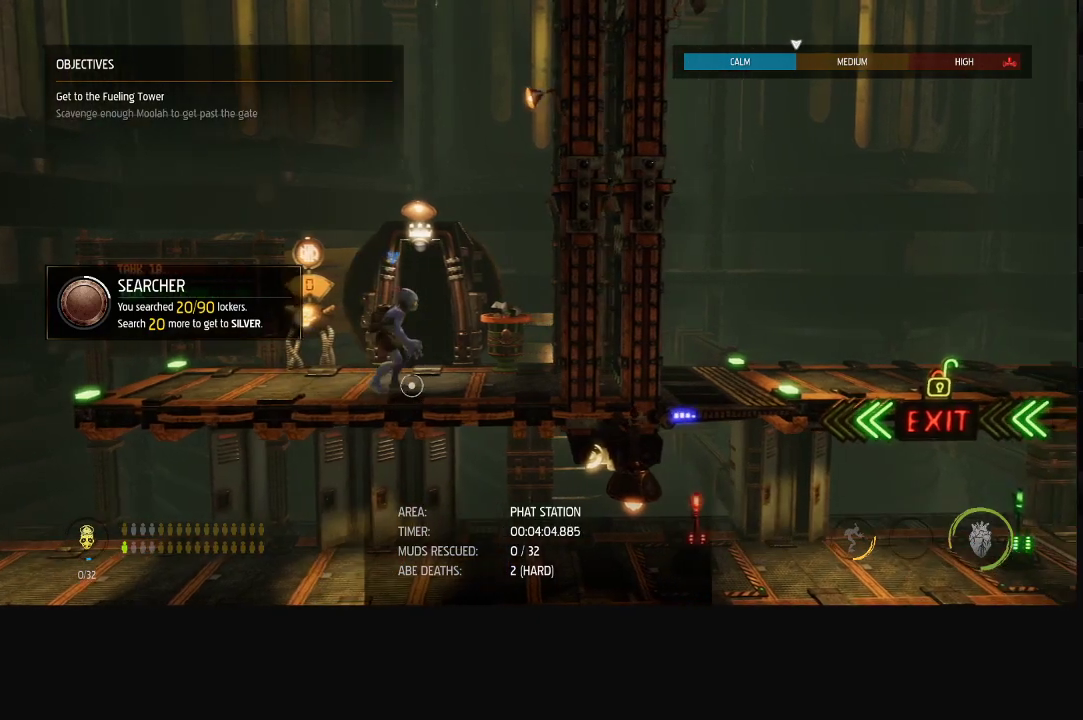
{"buttons": [], "left_stick": "center", "right_stick": "center", "events": [[33, "X", "down"], [117, "X", "up"], [167, "X", "down"], [217, "X", "up"], [283, "X", "down"], [350, "X", "up"], [417, "X", "down"], [500, "X", "up"]]}
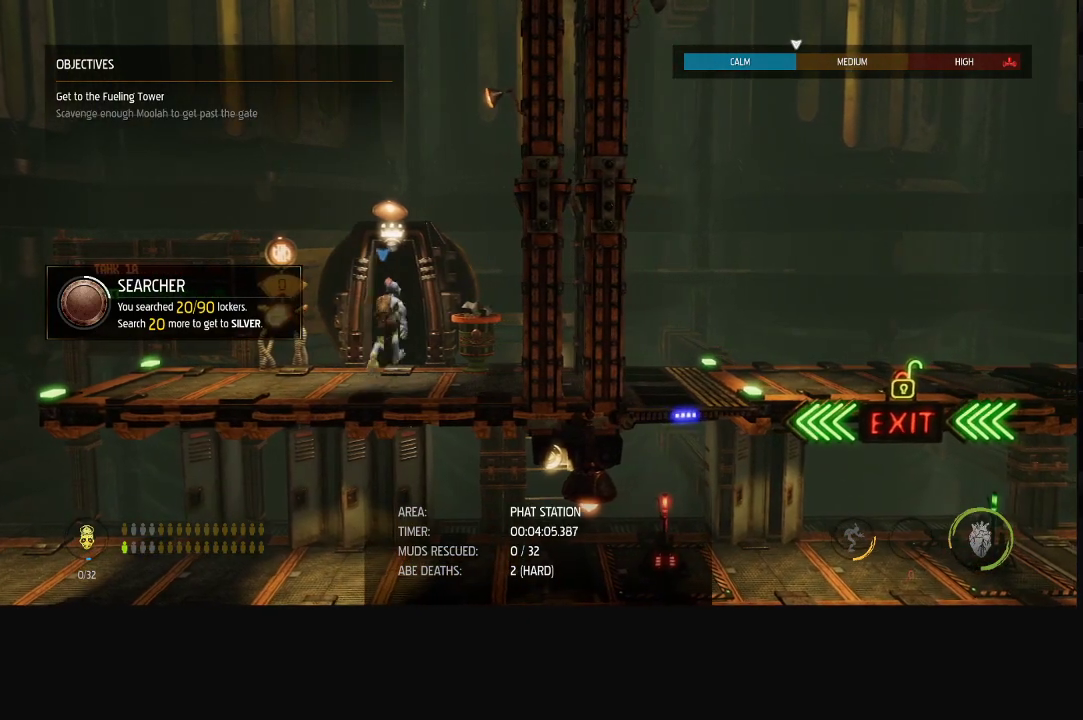
{"buttons": [], "left_stick": "center", "right_stick": "center", "events": []}
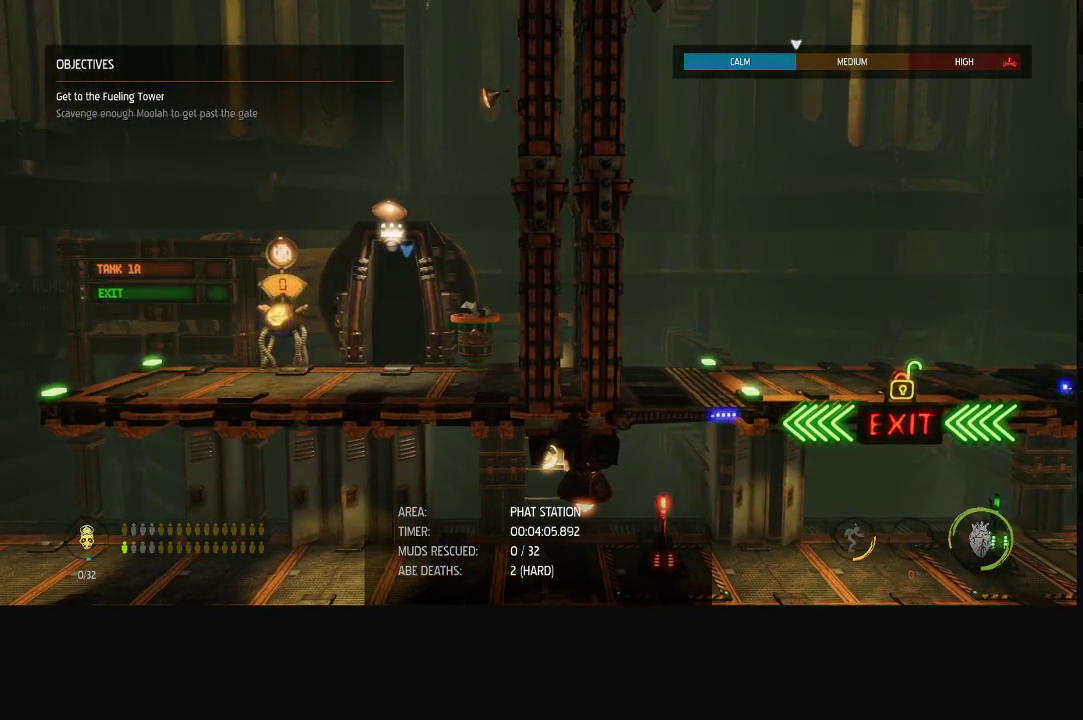
{"buttons": [], "left_stick": "center", "right_stick": "center", "events": []}
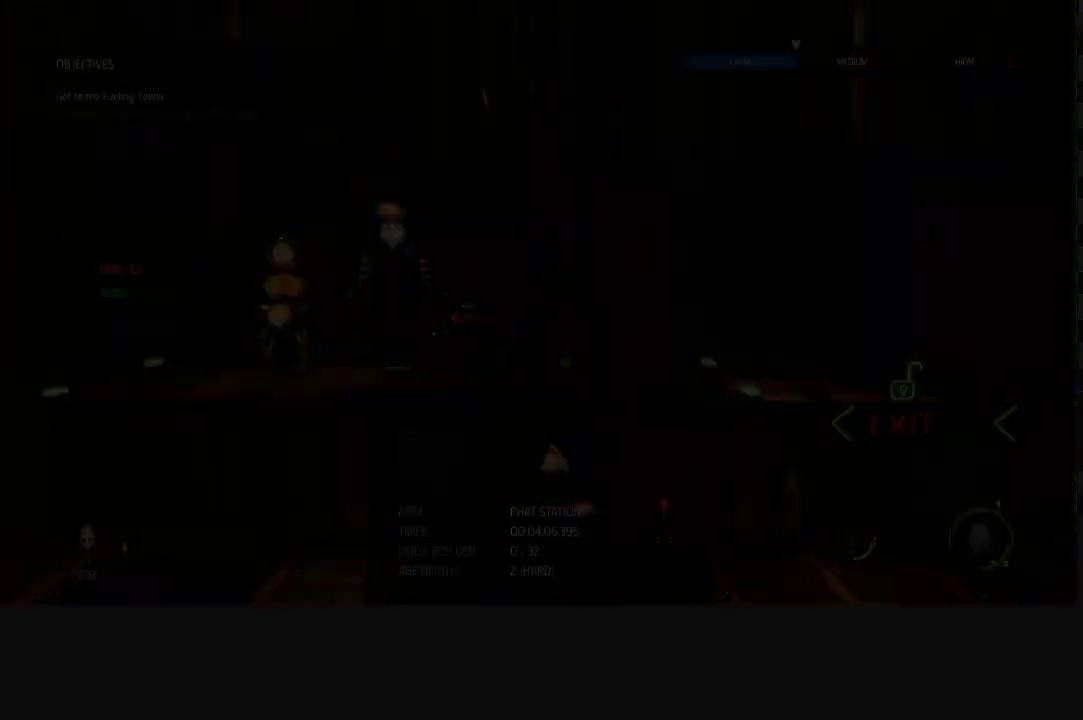
{"buttons": [], "left_stick": "center", "right_stick": "center", "events": []}
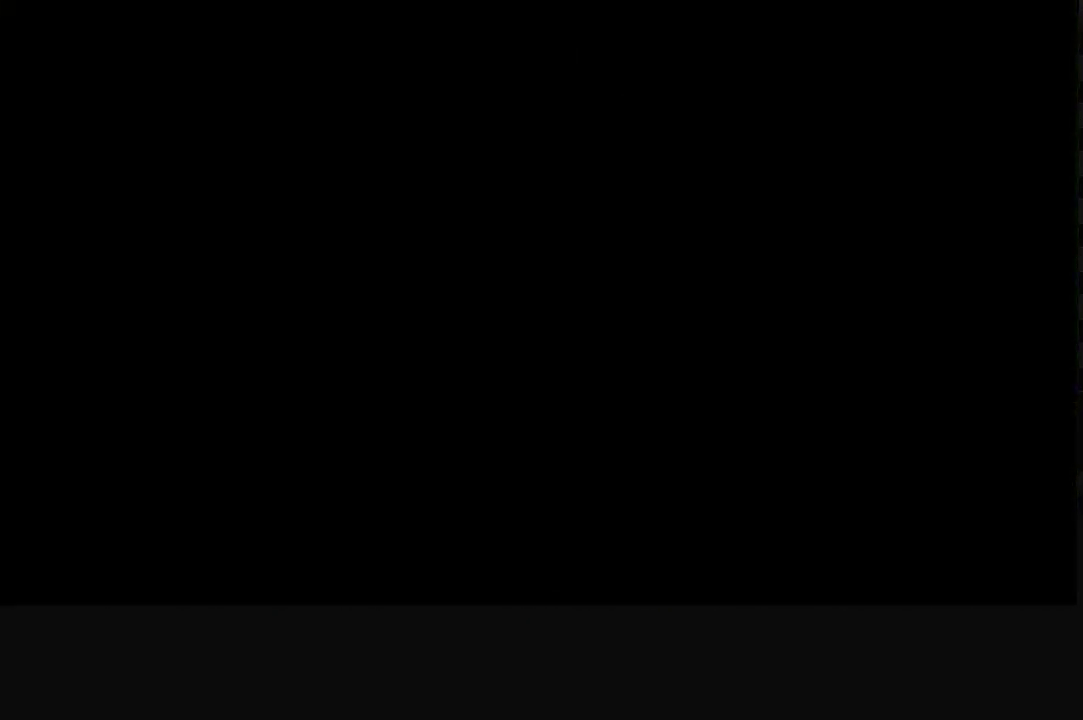
{"buttons": ["R1"], "left_stick": "center", "right_stick": "center", "events": [[233, "R1", "down"]]}
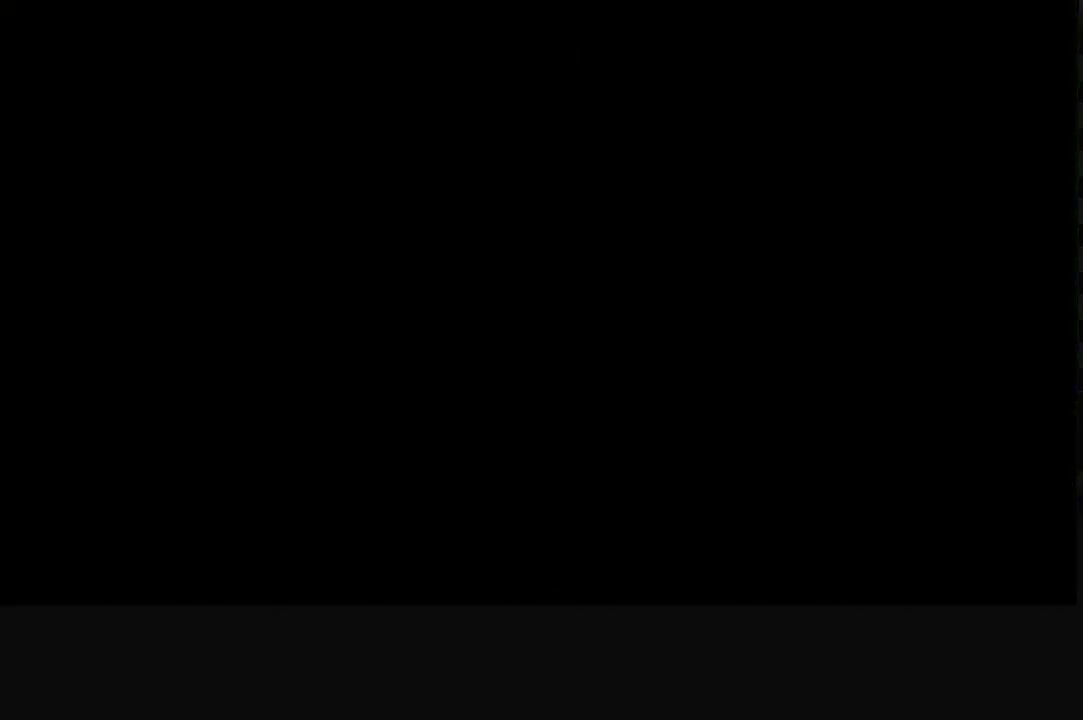
{"buttons": ["R1"], "left_stick": "center", "right_stick": "center", "events": []}